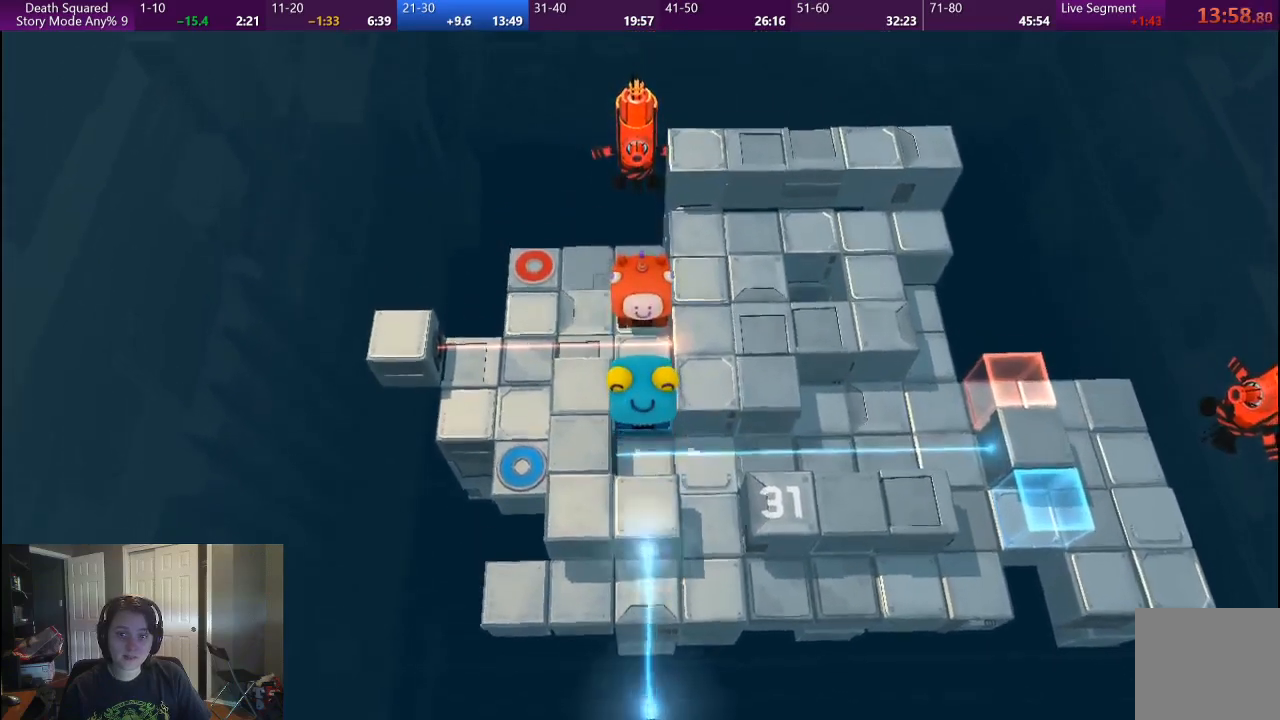
Gameplay with a controller (PlayStation layout); each line is a JSON object with the inputs held at the frame after it. "events" lists button and stick changes between this image and that frame as [ms after this image, input, new state], when the widget could be followed in between. Not read: L1 L2 L3 R2 R3.
{"buttons": [], "left_stick": "center", "right_stick": "center", "events": [[117, "left_stick", "up"], [183, "left_stick", "center"]]}
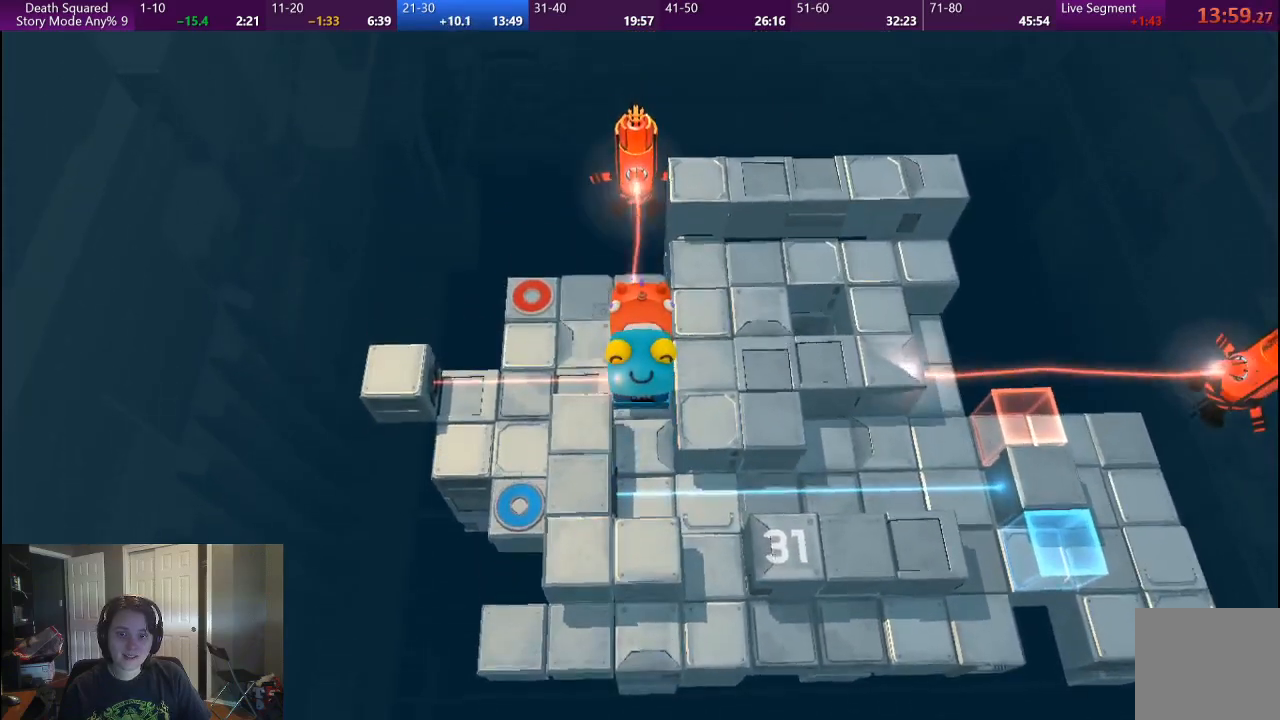
{"buttons": [], "left_stick": "center", "right_stick": "center", "events": [[133, "left_stick", "left"], [333, "left_stick", "center"]]}
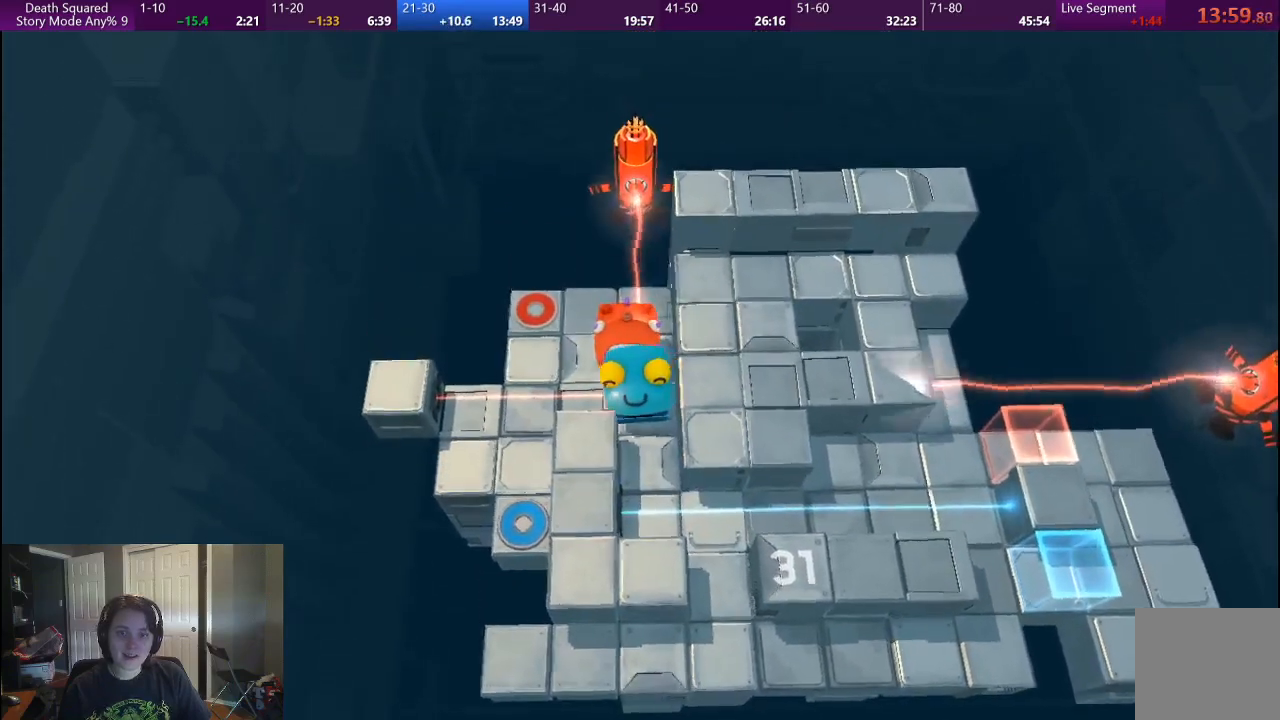
{"buttons": [], "left_stick": "center", "right_stick": "center", "events": [[217, "left_stick", "left"], [433, "left_stick", "center"]]}
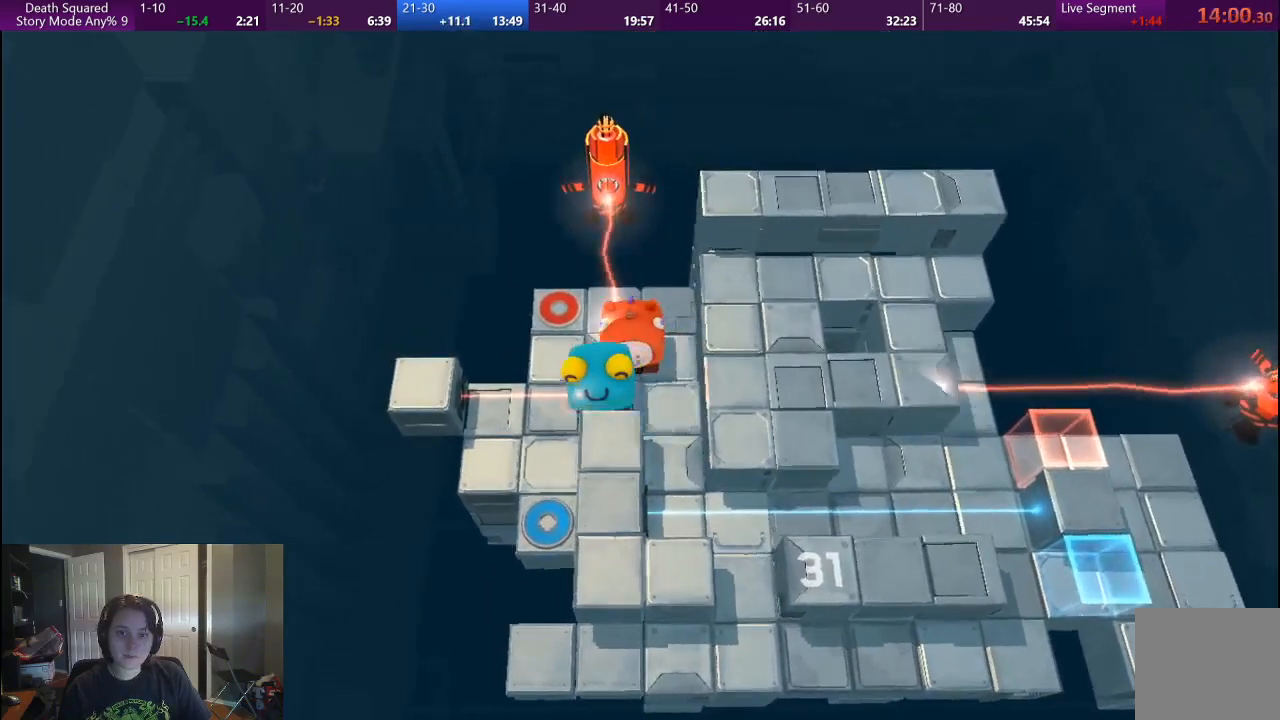
{"buttons": ["CROSS"], "left_stick": "center", "right_stick": "center", "events": [[117, "left_stick", "left"], [433, "left_stick", "center"], [483, "CROSS", "down"]]}
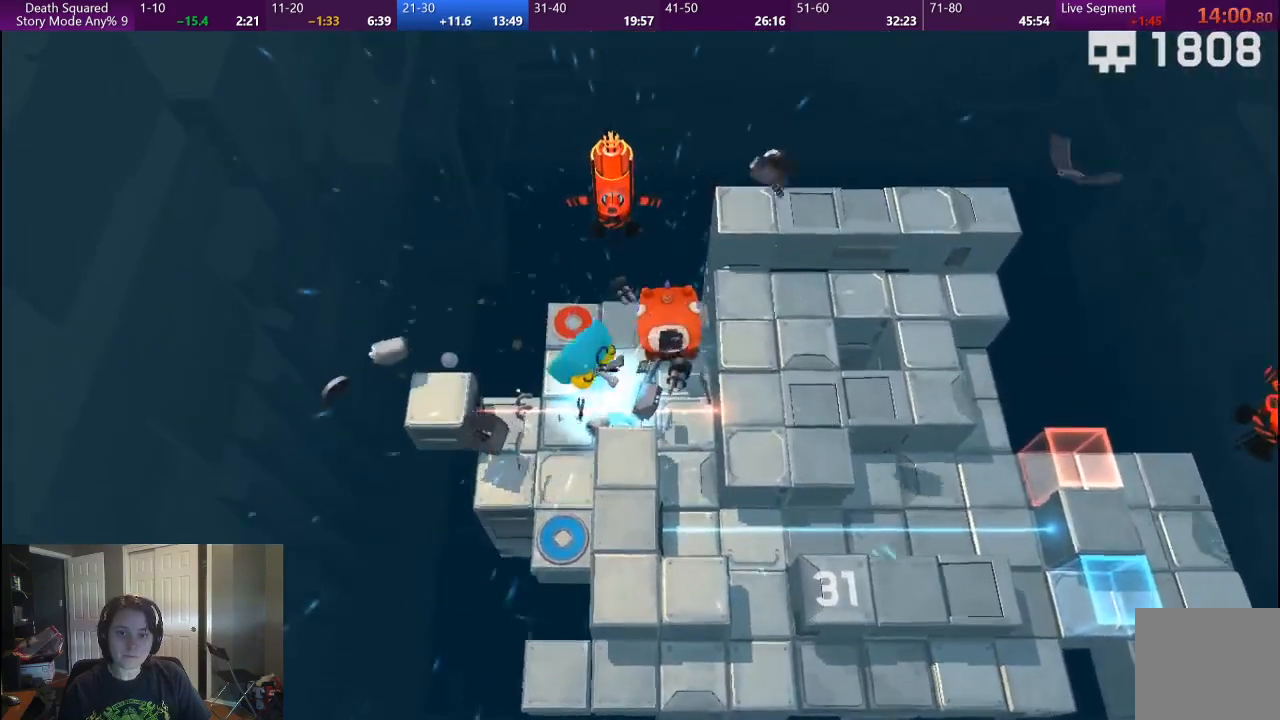
{"buttons": [], "left_stick": "center", "right_stick": "center", "events": [[217, "CROSS", "up"]]}
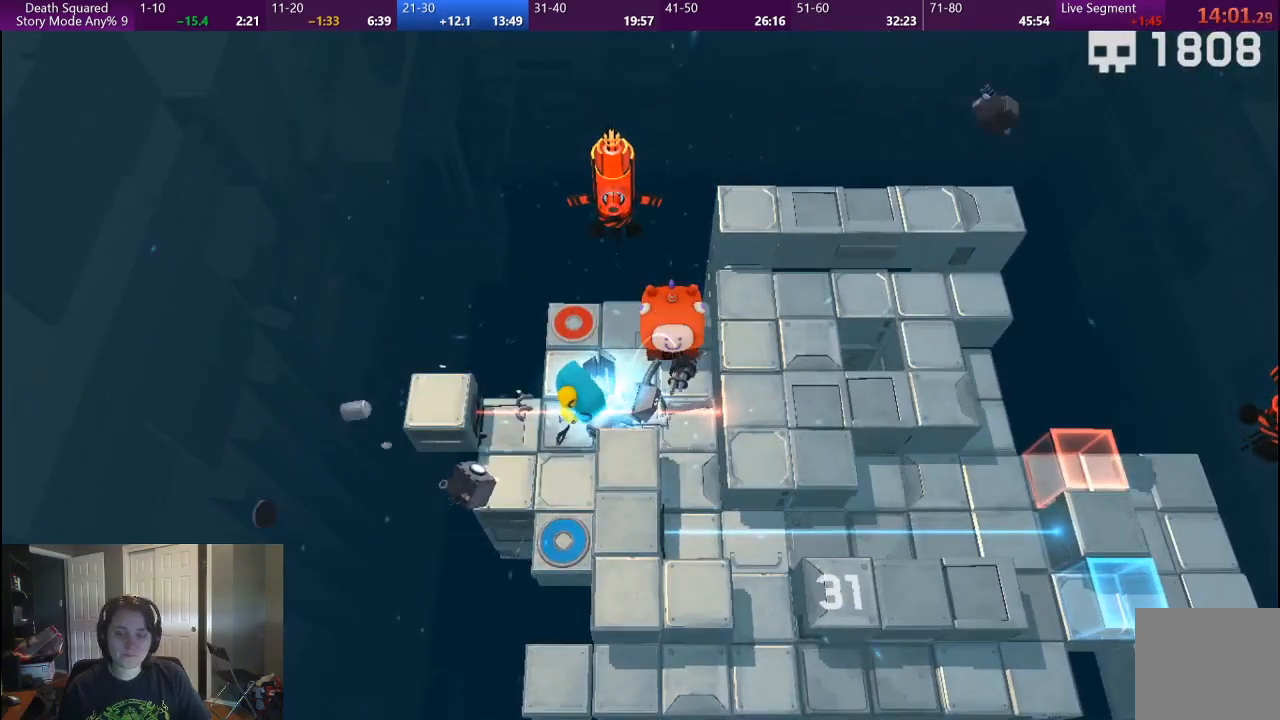
{"buttons": [], "left_stick": "center", "right_stick": "center", "events": [[117, "CROSS", "down"], [367, "CROSS", "up"]]}
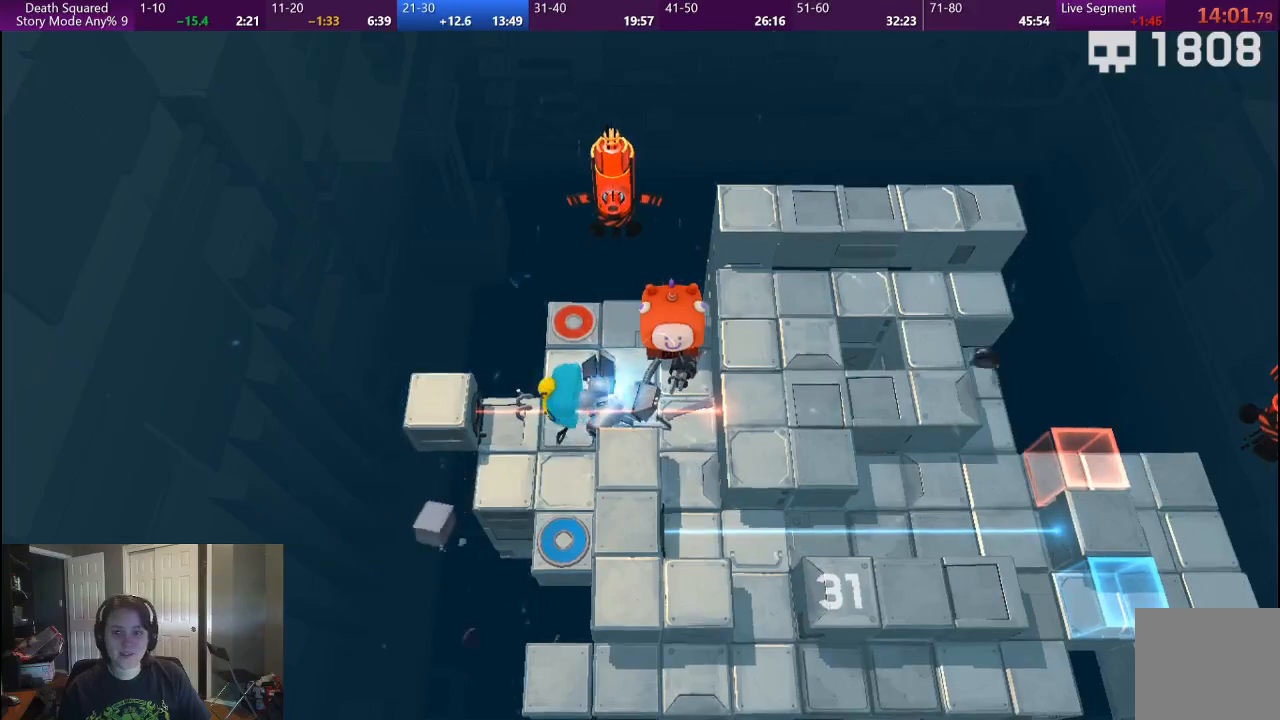
{"buttons": [], "left_stick": "center", "right_stick": "center", "events": []}
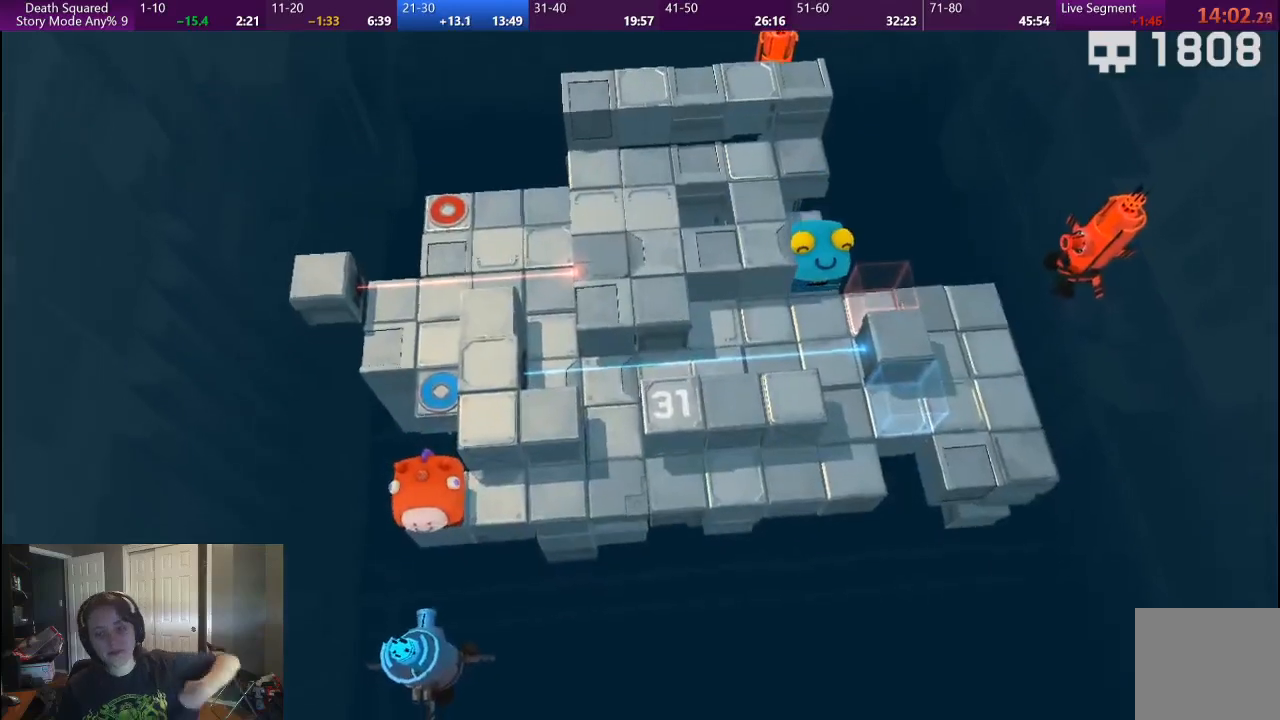
{"buttons": [], "left_stick": "center", "right_stick": "center", "events": []}
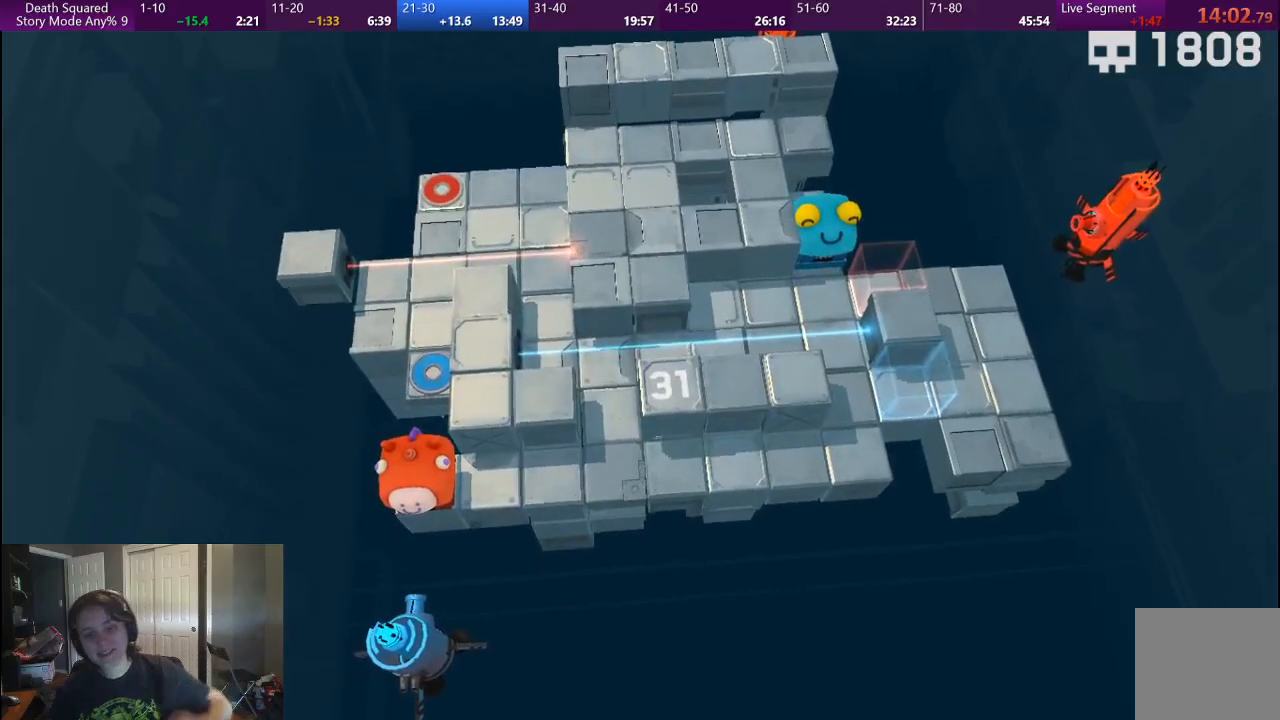
{"buttons": [], "left_stick": "right", "right_stick": "center", "events": [[333, "left_stick", "right"]]}
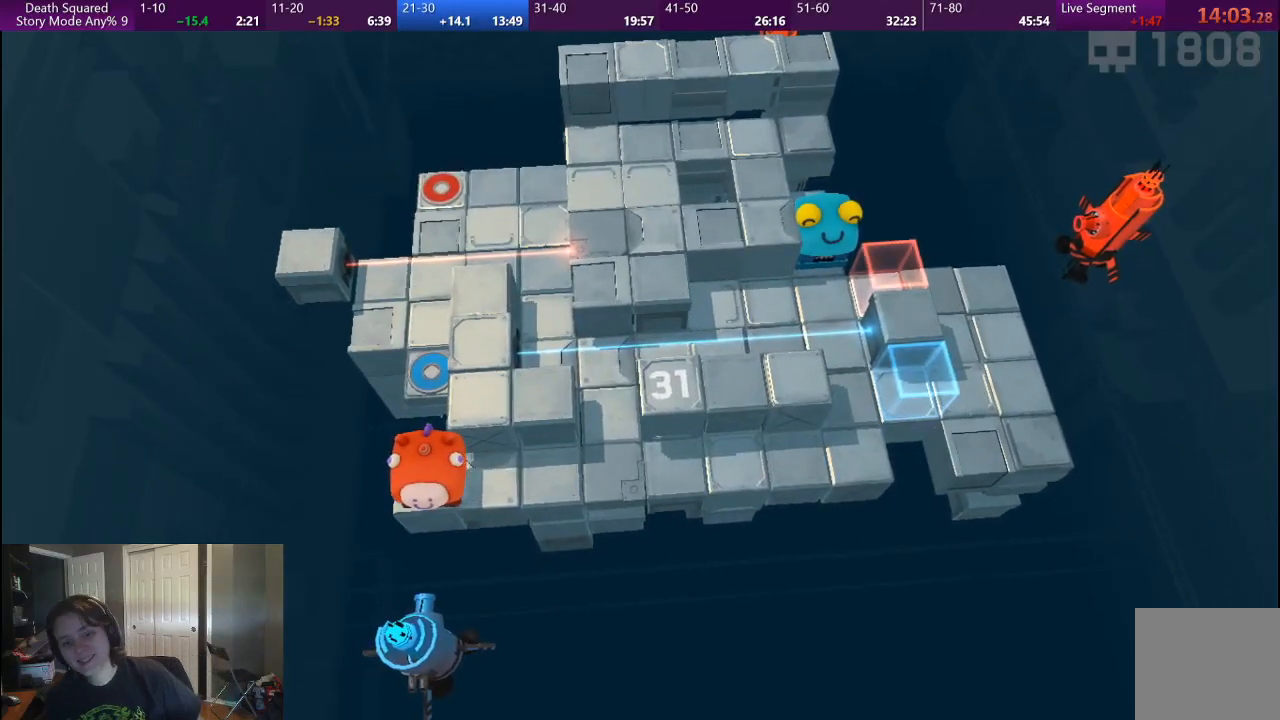
{"buttons": [], "left_stick": "right", "right_stick": "center", "events": []}
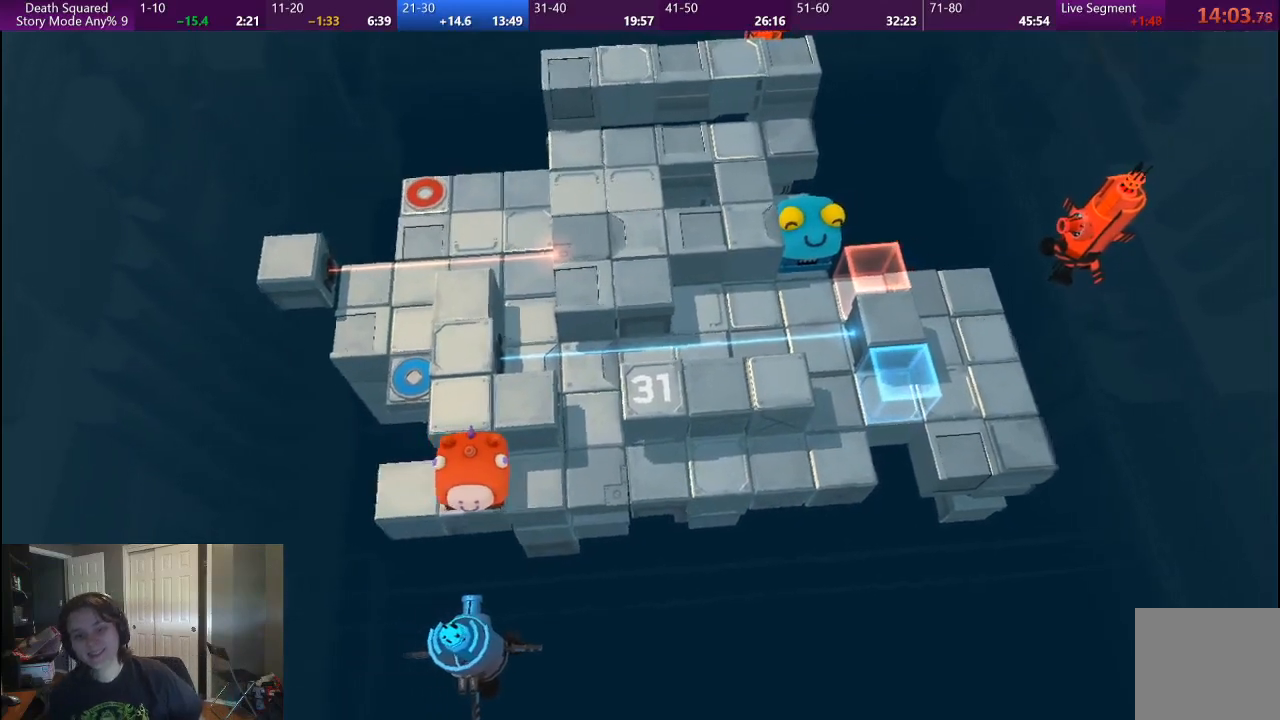
{"buttons": [], "left_stick": "right", "right_stick": "center", "events": []}
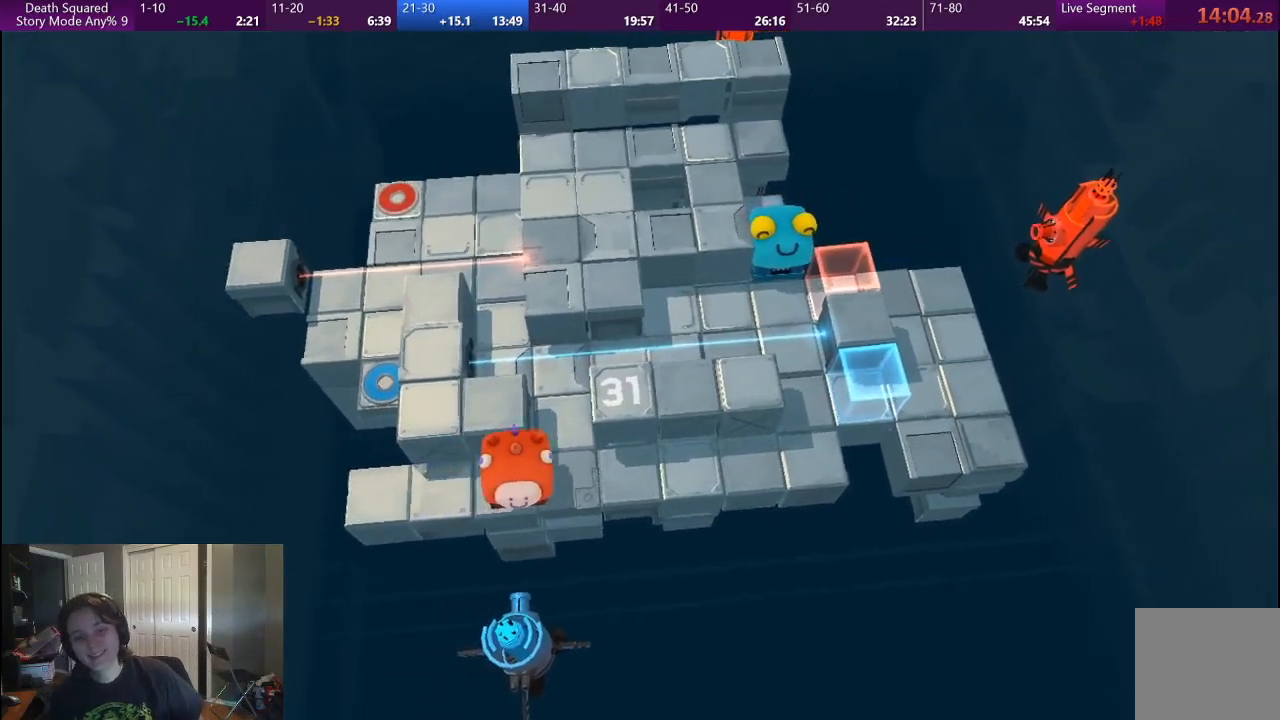
{"buttons": [], "left_stick": "right", "right_stick": "center", "events": []}
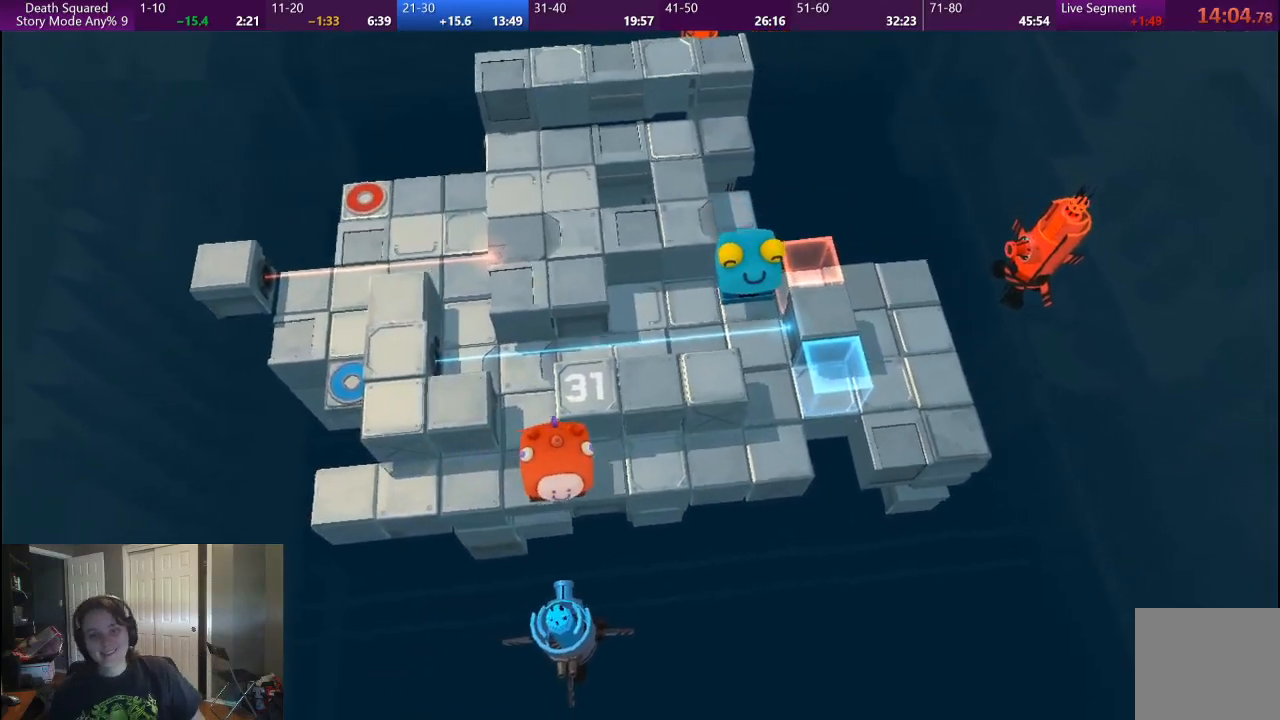
{"buttons": [], "left_stick": "right", "right_stick": "center", "events": []}
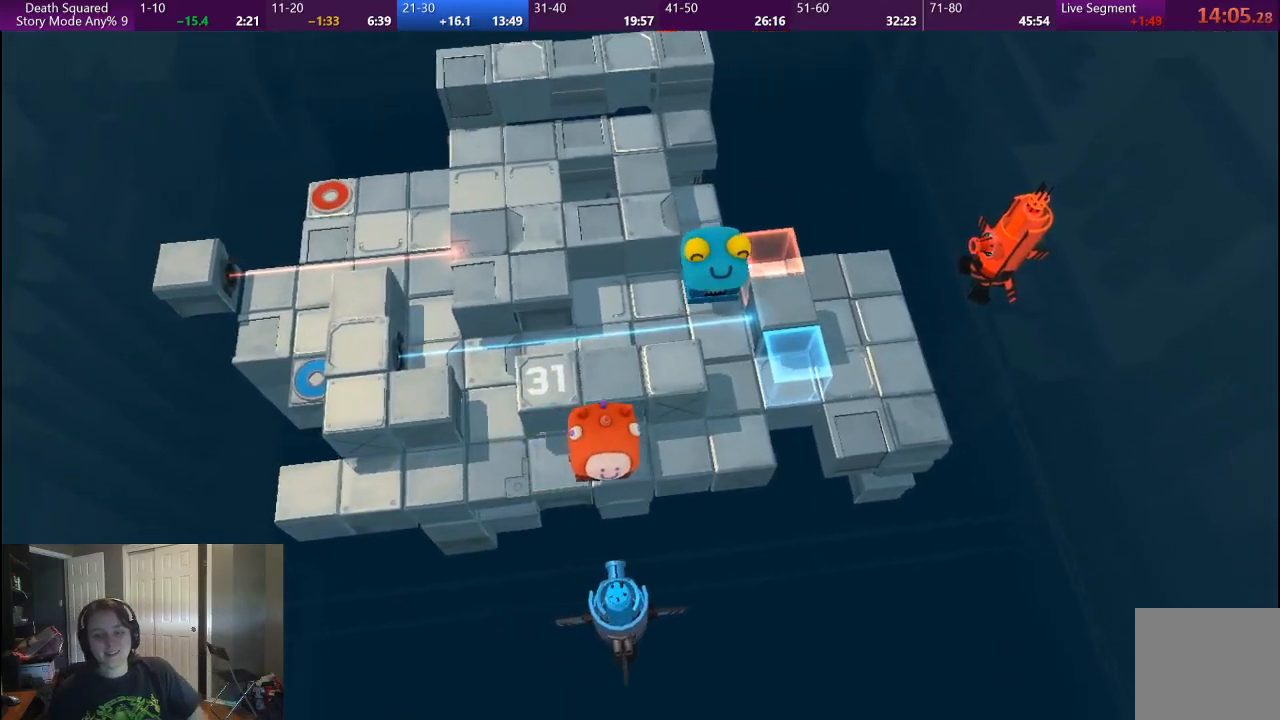
{"buttons": [], "left_stick": "right", "right_stick": "center", "events": []}
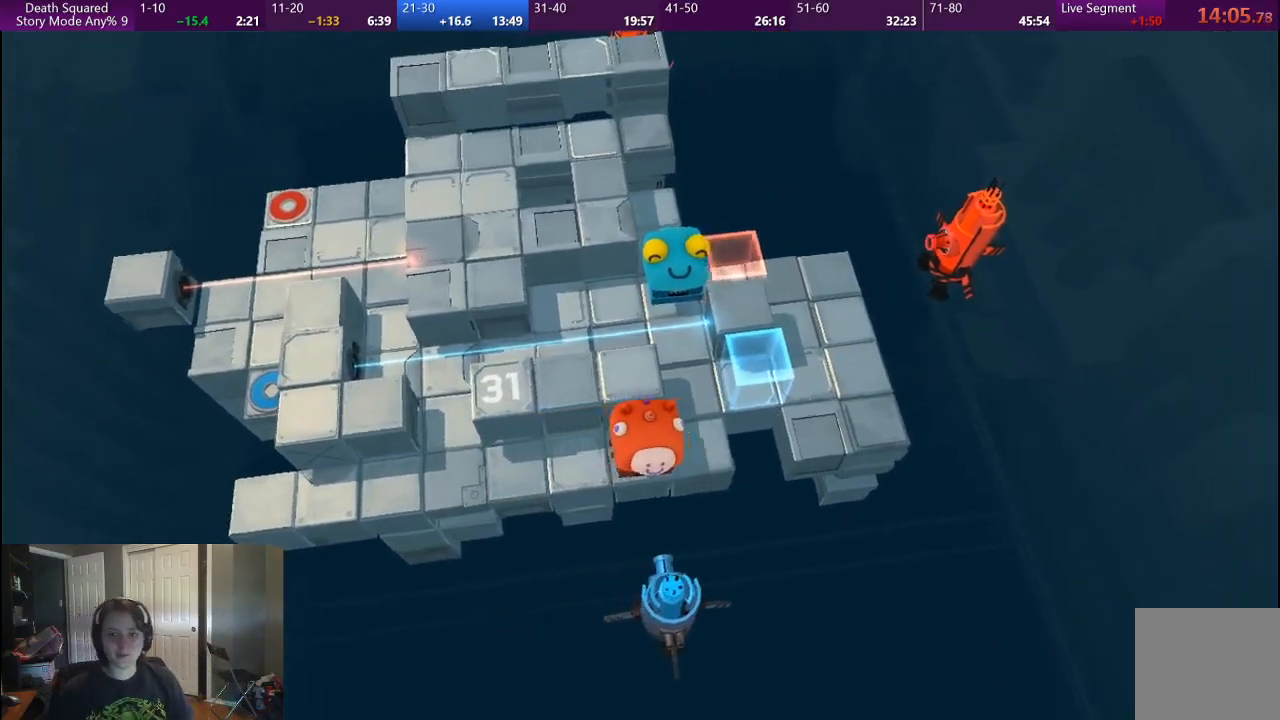
{"buttons": [], "left_stick": "up", "right_stick": "center", "events": [[200, "left_stick", "up-right"], [383, "left_stick", "up"]]}
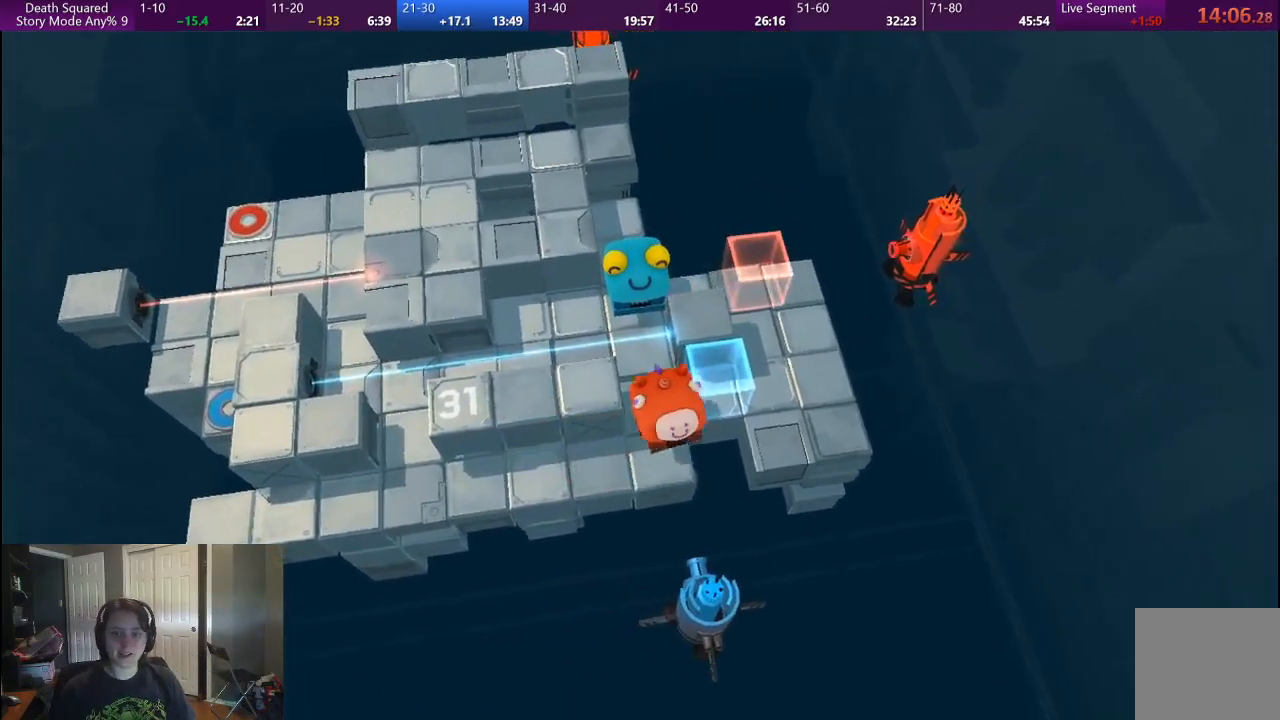
{"buttons": [], "left_stick": "up-right", "right_stick": "center", "events": [[117, "left_stick", "right"], [417, "left_stick", "up-right"]]}
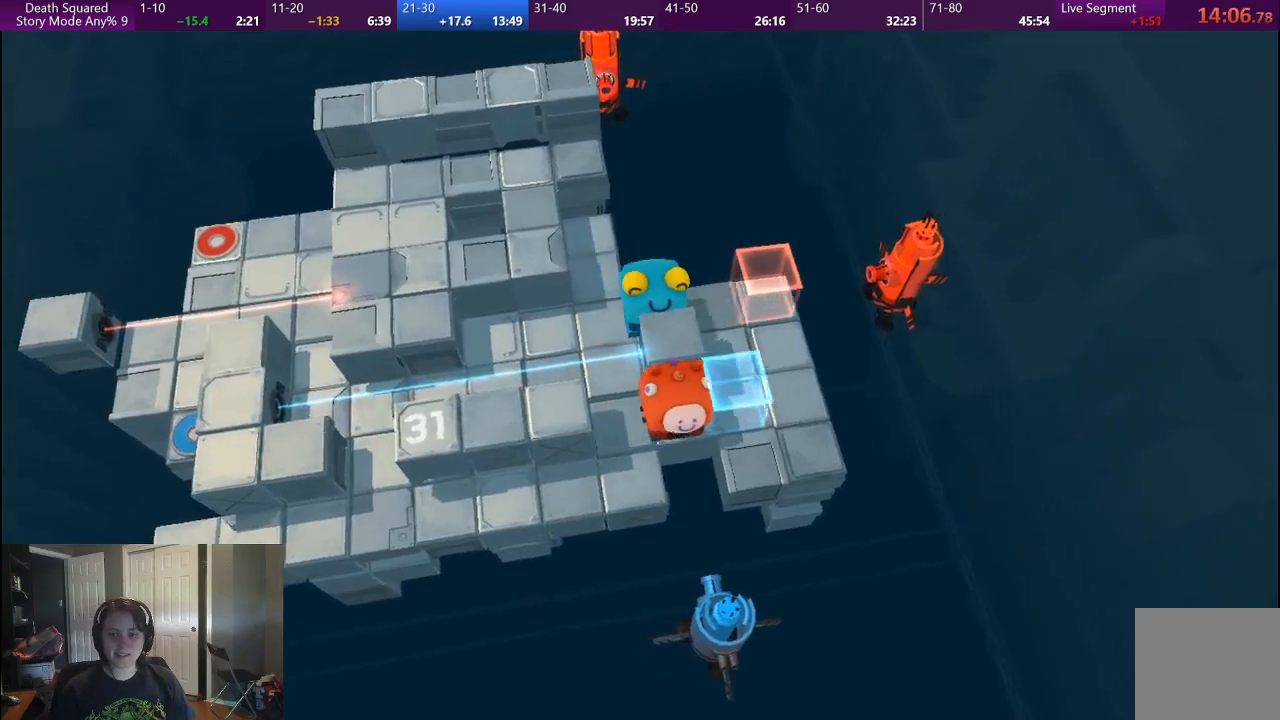
{"buttons": [], "left_stick": "down-right", "right_stick": "center", "events": [[150, "left_stick", "right"], [317, "left_stick", "down-right"]]}
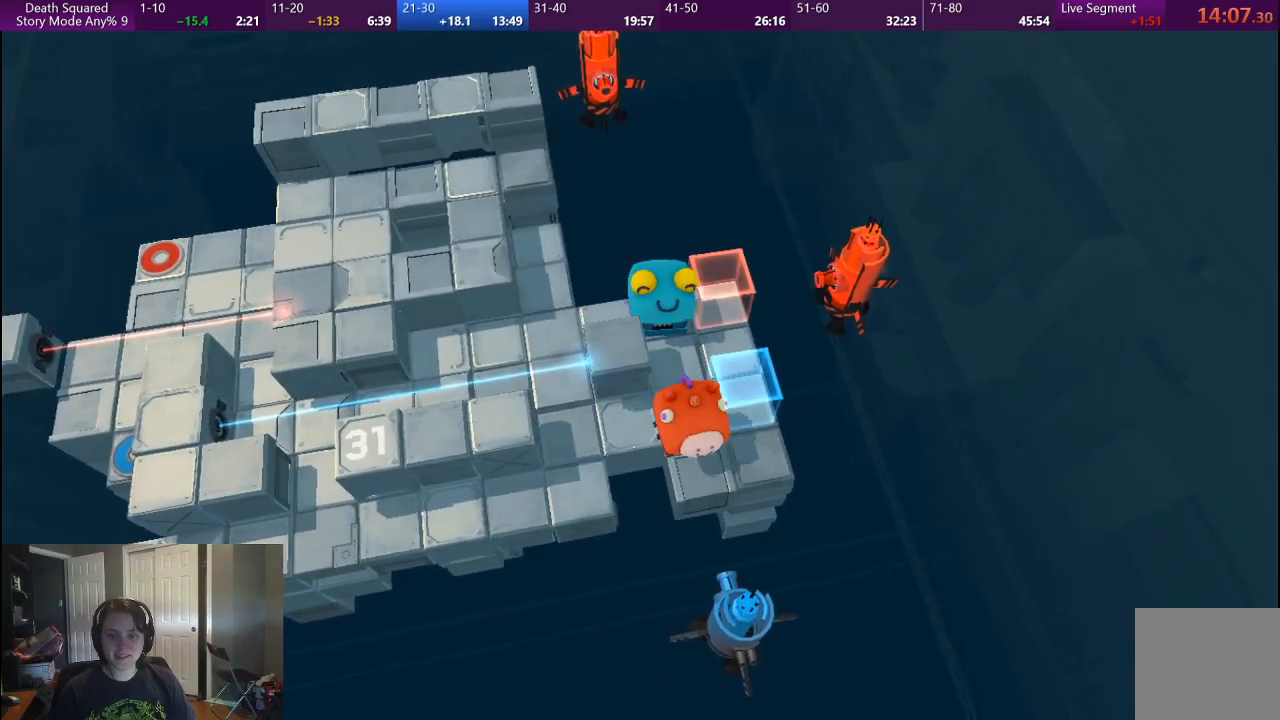
{"buttons": [], "left_stick": "center", "right_stick": "center", "events": [[167, "left_stick", "center"], [333, "left_stick", "down-left"], [467, "left_stick", "center"]]}
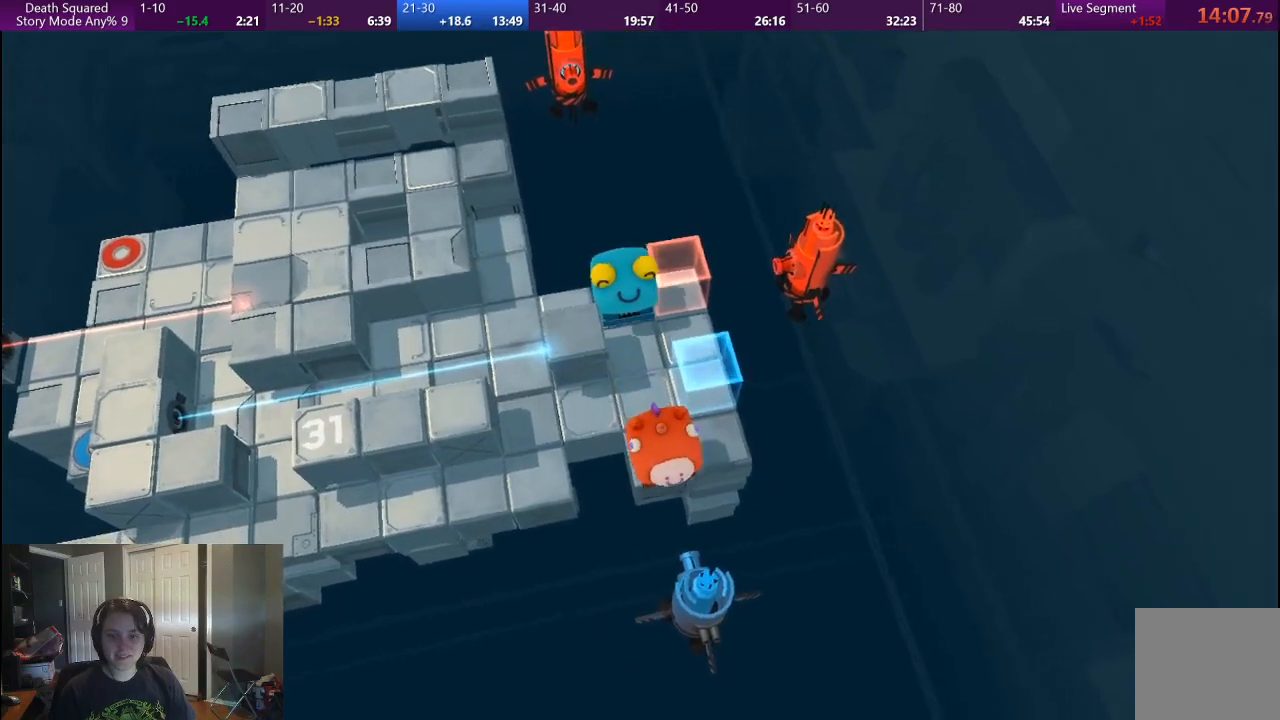
{"buttons": [], "left_stick": "center", "right_stick": "center", "events": []}
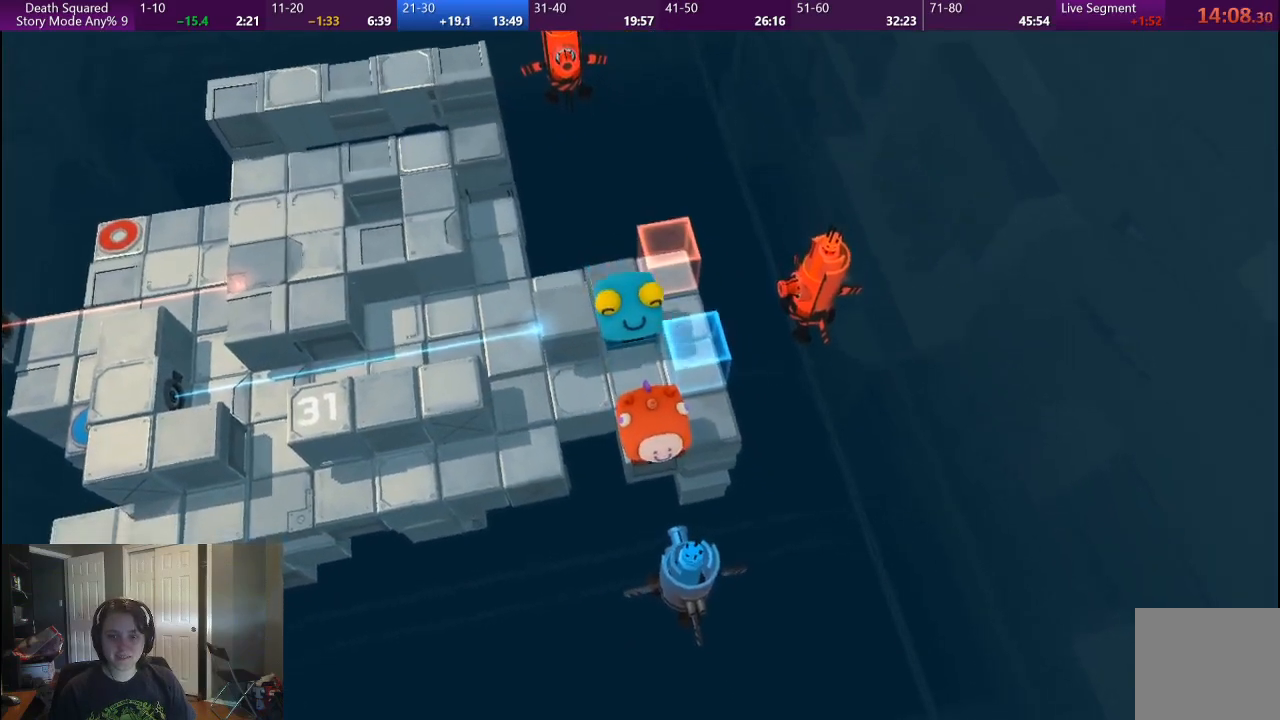
{"buttons": [], "left_stick": "center", "right_stick": "center", "events": [[50, "left_stick", "right"], [233, "left_stick", "center"], [417, "left_stick", "left"], [483, "left_stick", "center"]]}
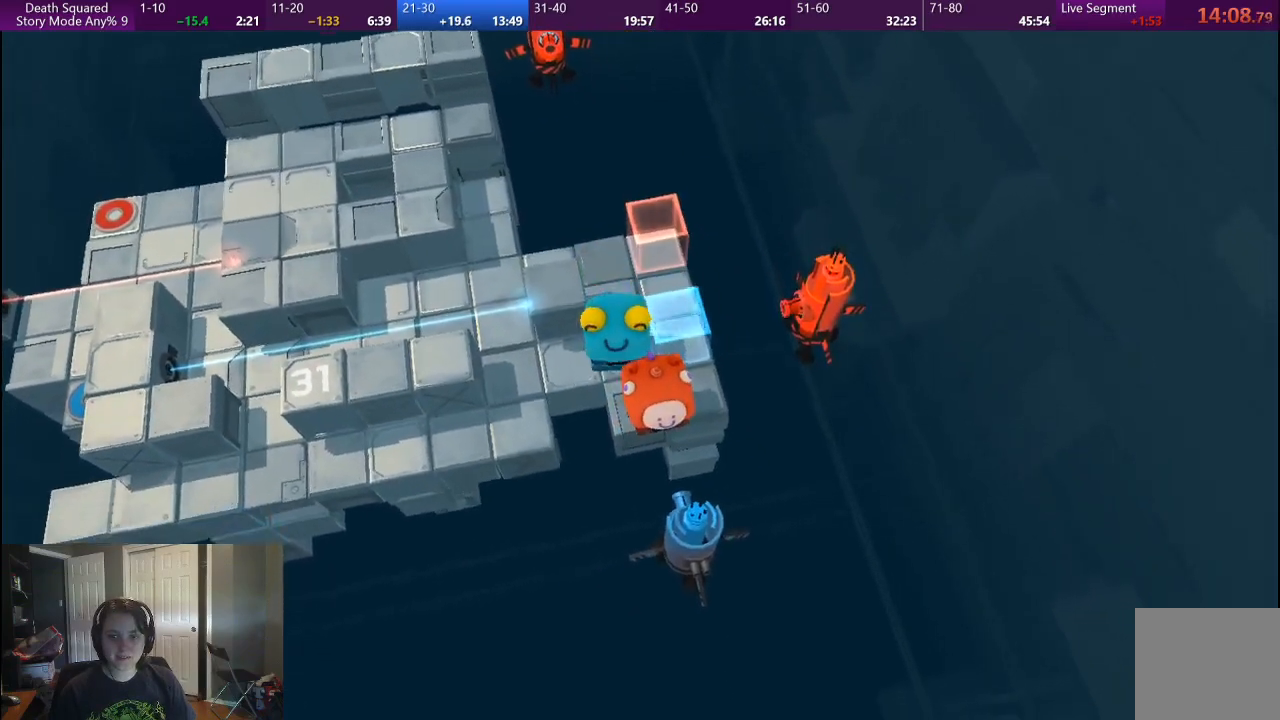
{"buttons": [], "left_stick": "center", "right_stick": "center", "events": [[33, "left_stick", "right"], [217, "left_stick", "up-right"], [417, "left_stick", "center"]]}
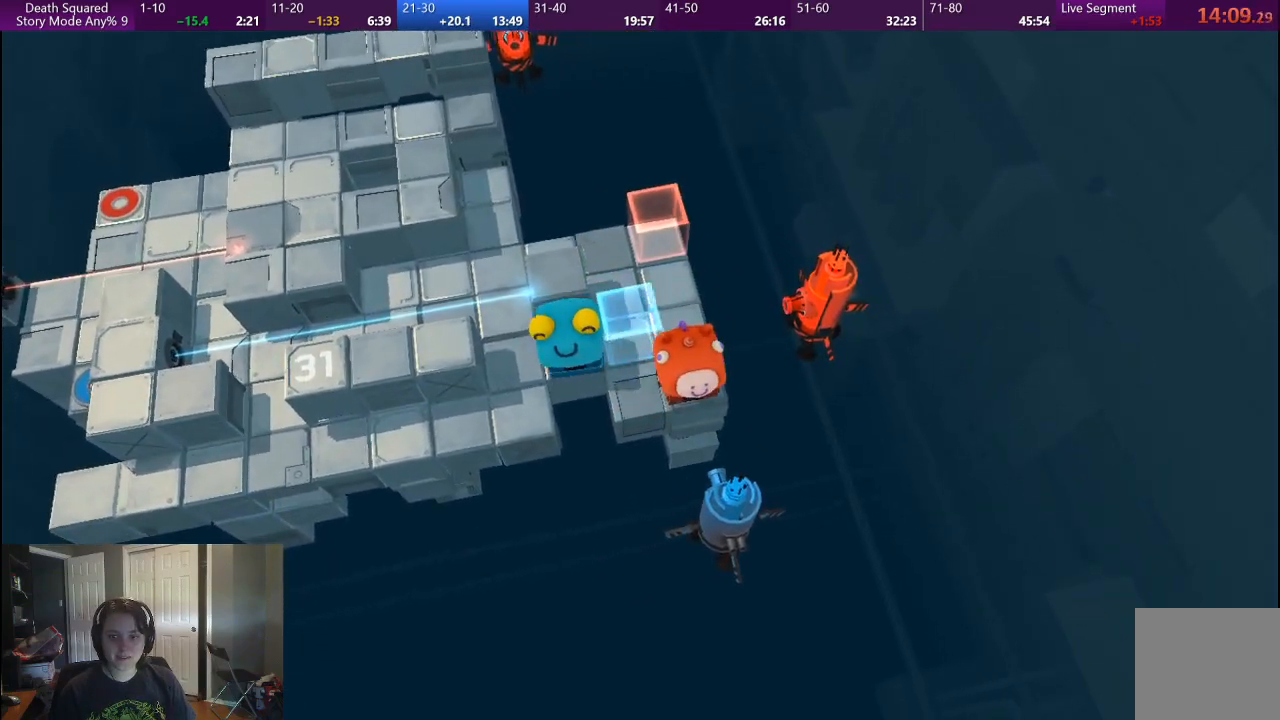
{"buttons": [], "left_stick": "up", "right_stick": "center", "events": [[333, "left_stick", "up"]]}
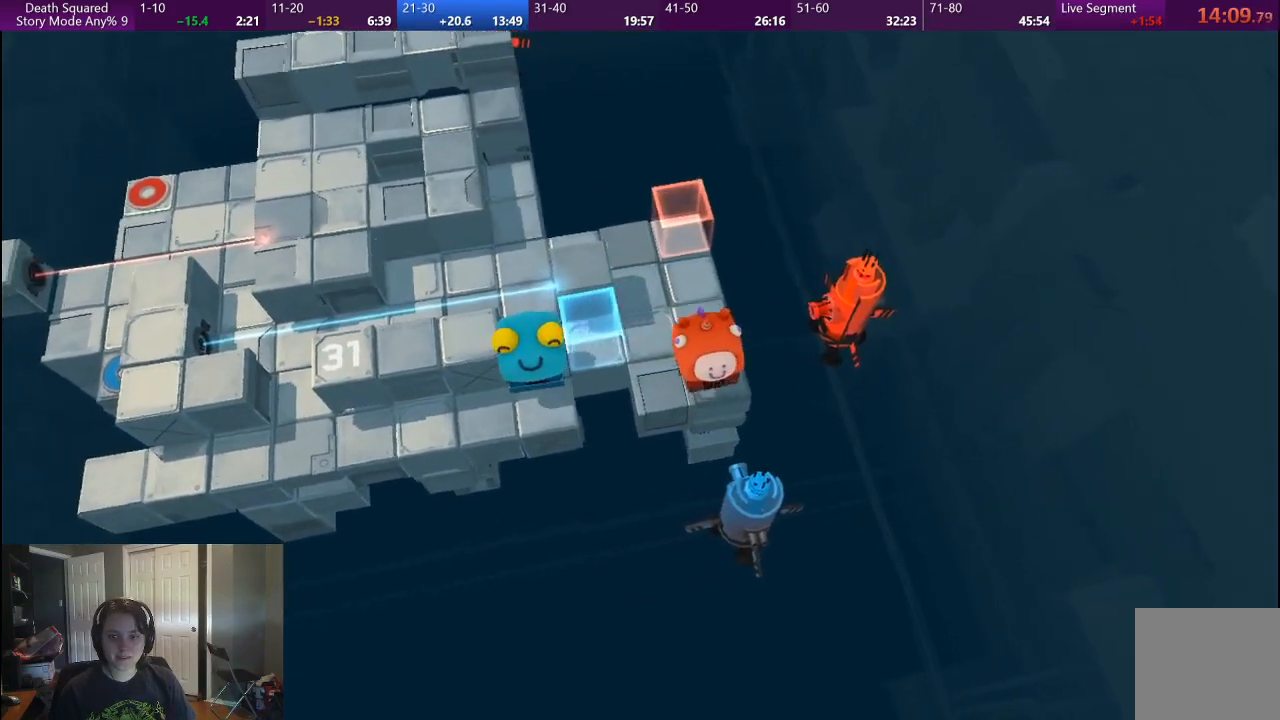
{"buttons": [], "left_stick": "up-left", "right_stick": "center", "events": [[100, "left_stick", "up-left"]]}
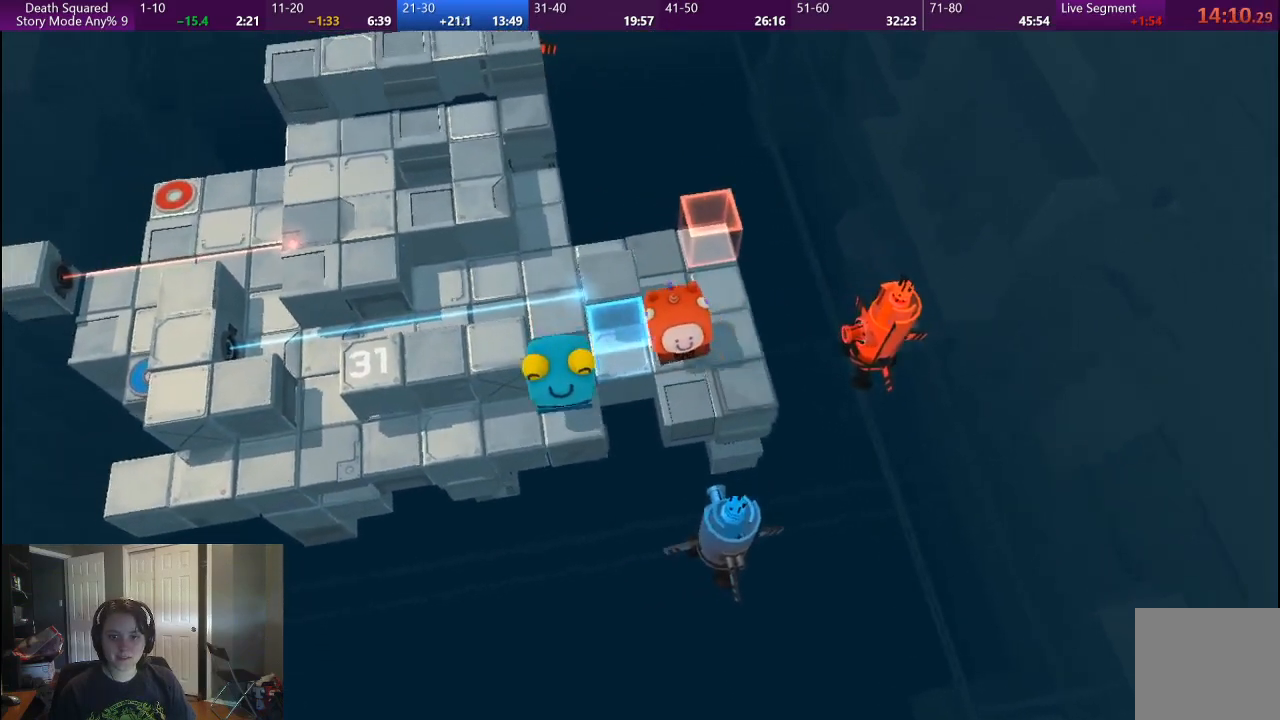
{"buttons": [], "left_stick": "up", "right_stick": "center"}
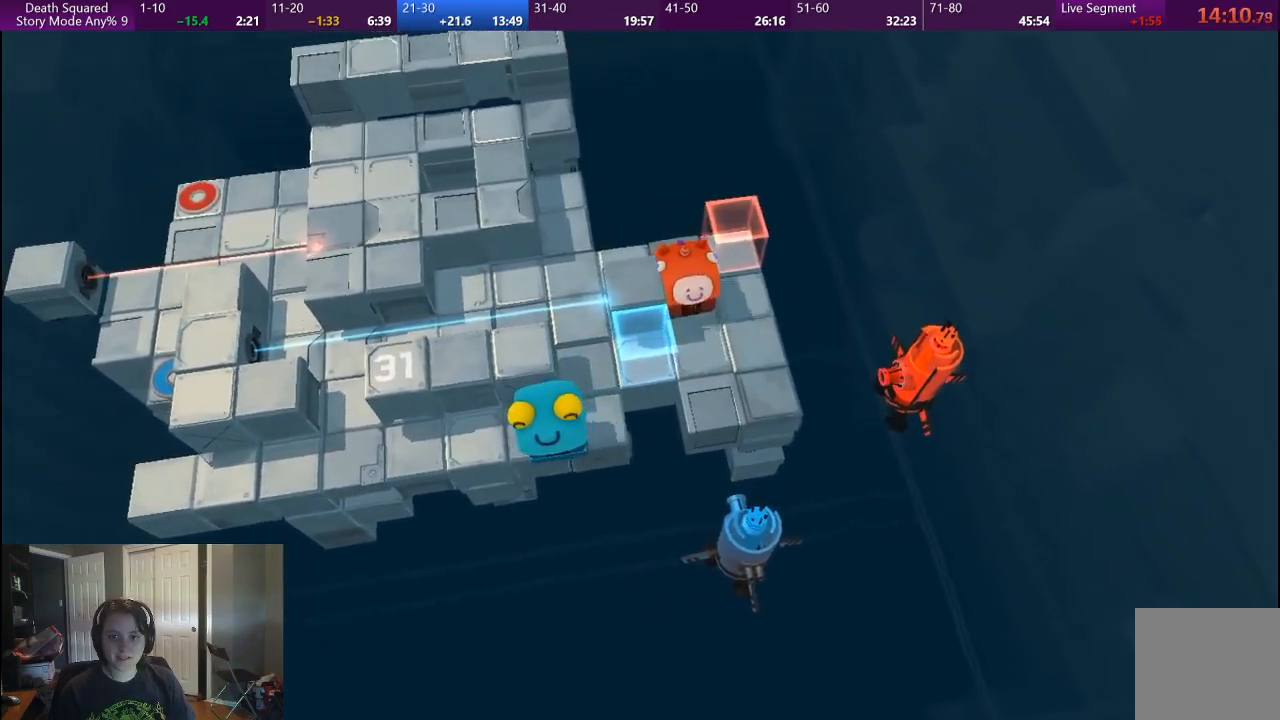
{"buttons": [], "left_stick": "left", "right_stick": "center"}
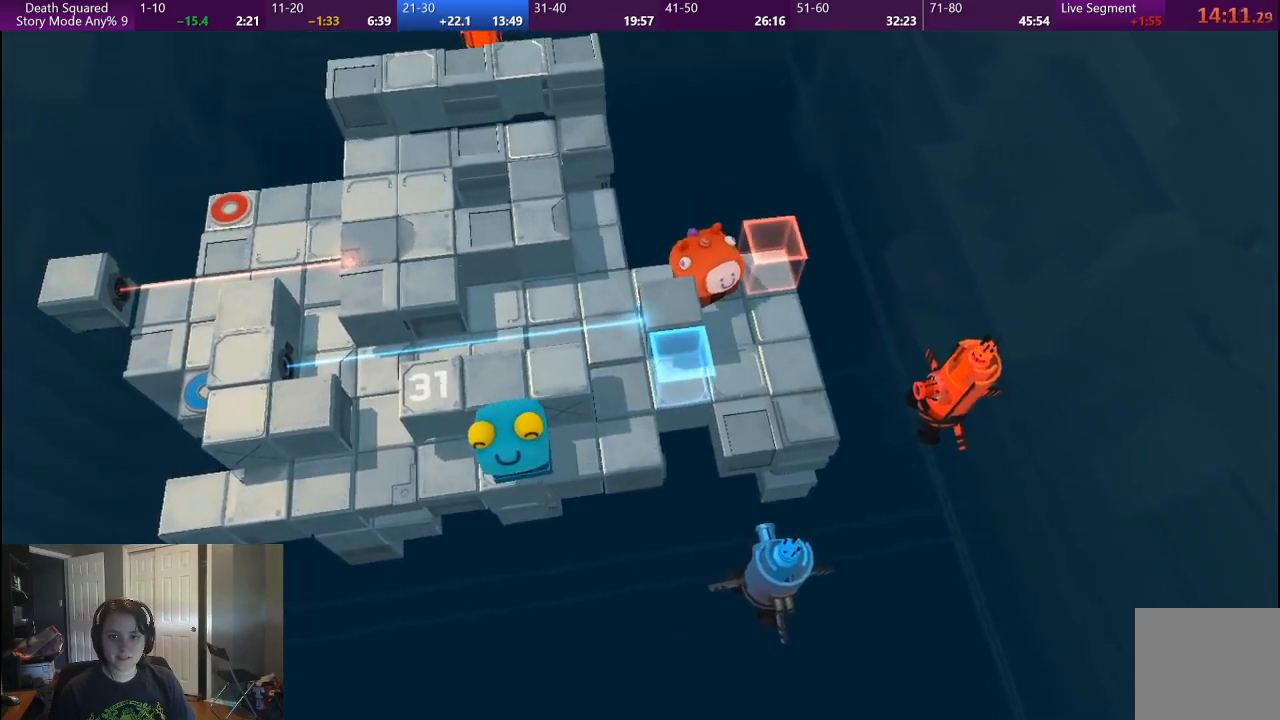
{"buttons": [], "left_stick": "left", "right_stick": "center", "events": []}
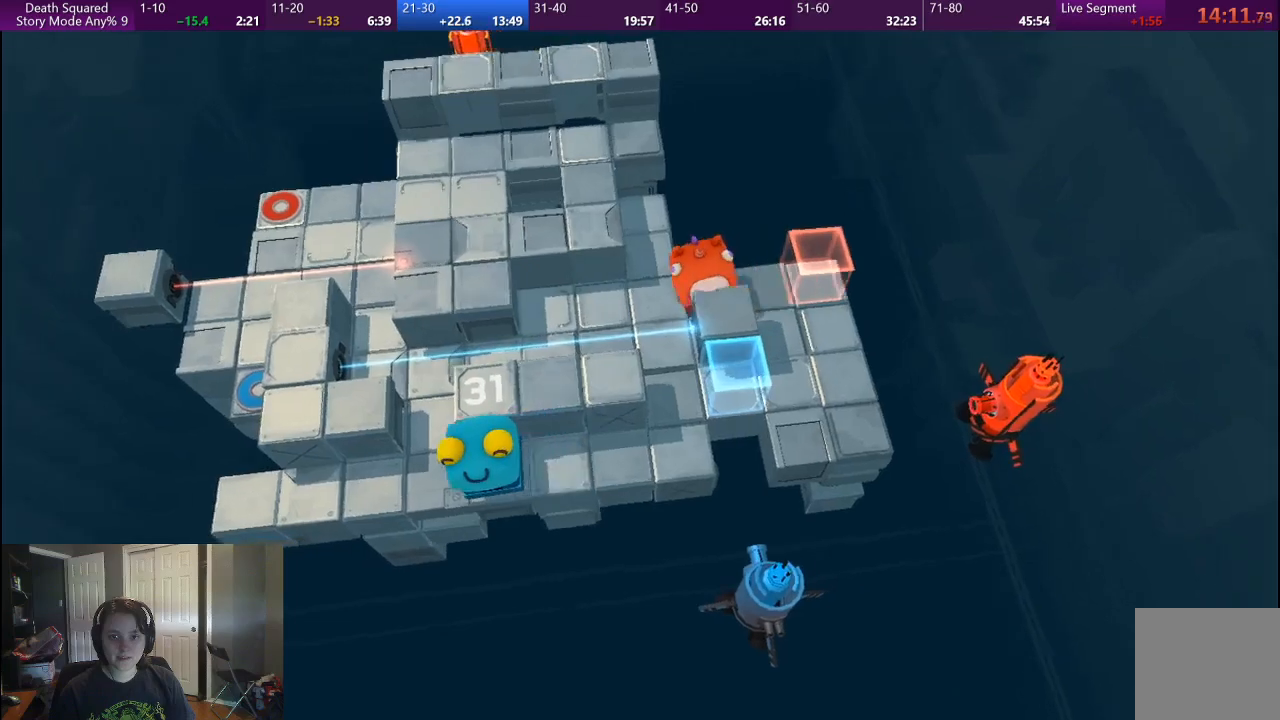
{"buttons": [], "left_stick": "left", "right_stick": "center", "events": []}
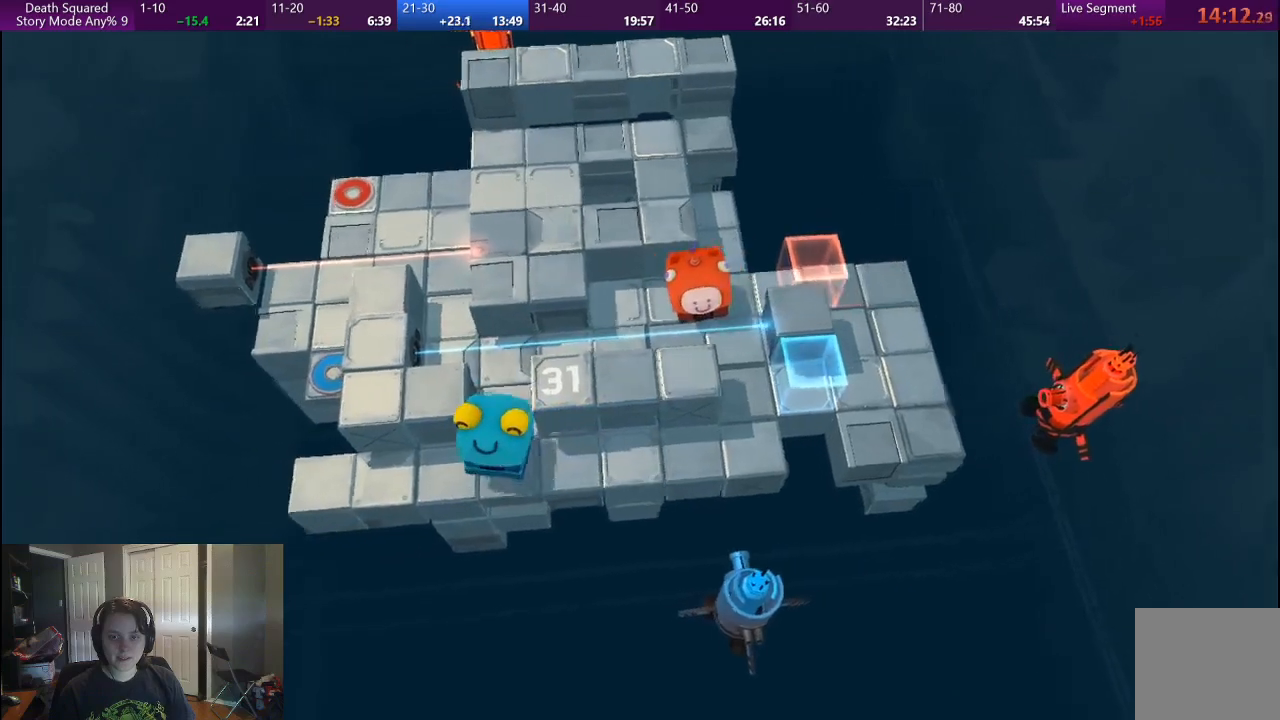
{"buttons": [], "left_stick": "left", "right_stick": "center", "events": []}